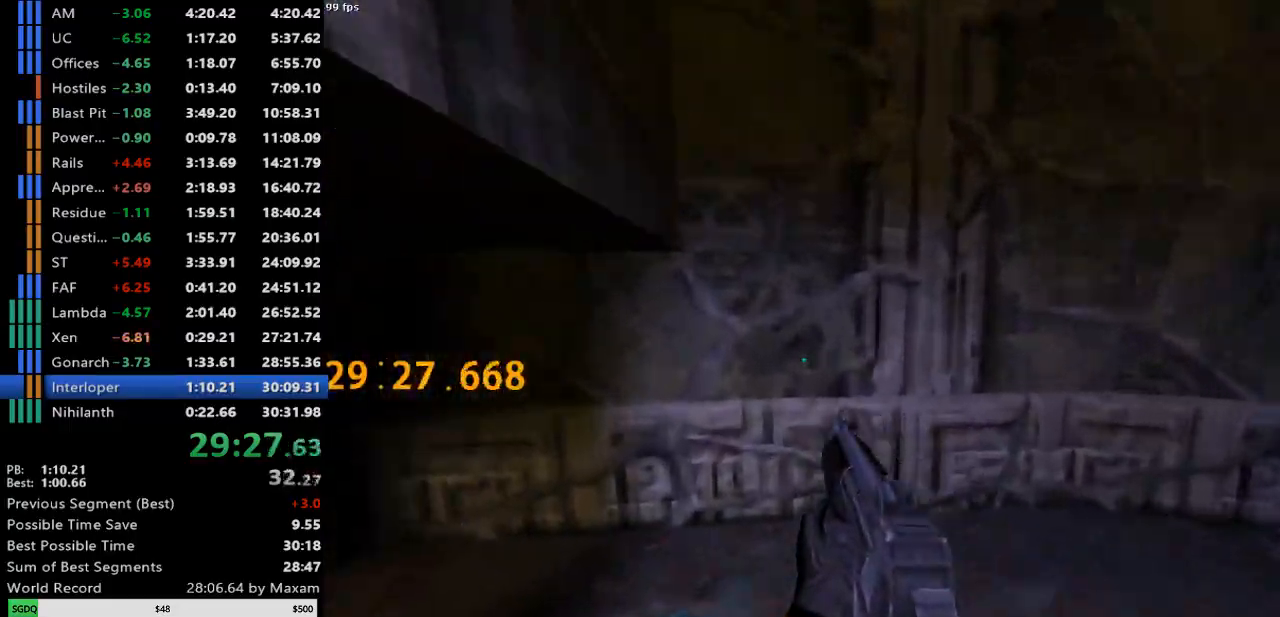
Gameplay with keyboard and mouse; each line is a JSON object with the keys and mouse buttons held at the frame after it. "events" lists presses ("down") and releases ("up") of "a", "d", "s", "w", "mouse_left", "mouse_right", "mouse_wheel_up" and "mouse_wheel_down" between this image and that frame as [ms after this image, input, new state], when the widget could be followed in between. "mouse_left", "mouse_right", "mouse_wheel_up", "mouse_wheel_down" = the "left", "right", "wheel_up", "wheel_down" buttons of the "mouse" list. No other keys are recorded. Mouse movement is not recorded.
{"keys": ["a"], "mouse": [], "events": [[250, "mouse_wheel_down", "down"], [483, "mouse_wheel_down", "up"]]}
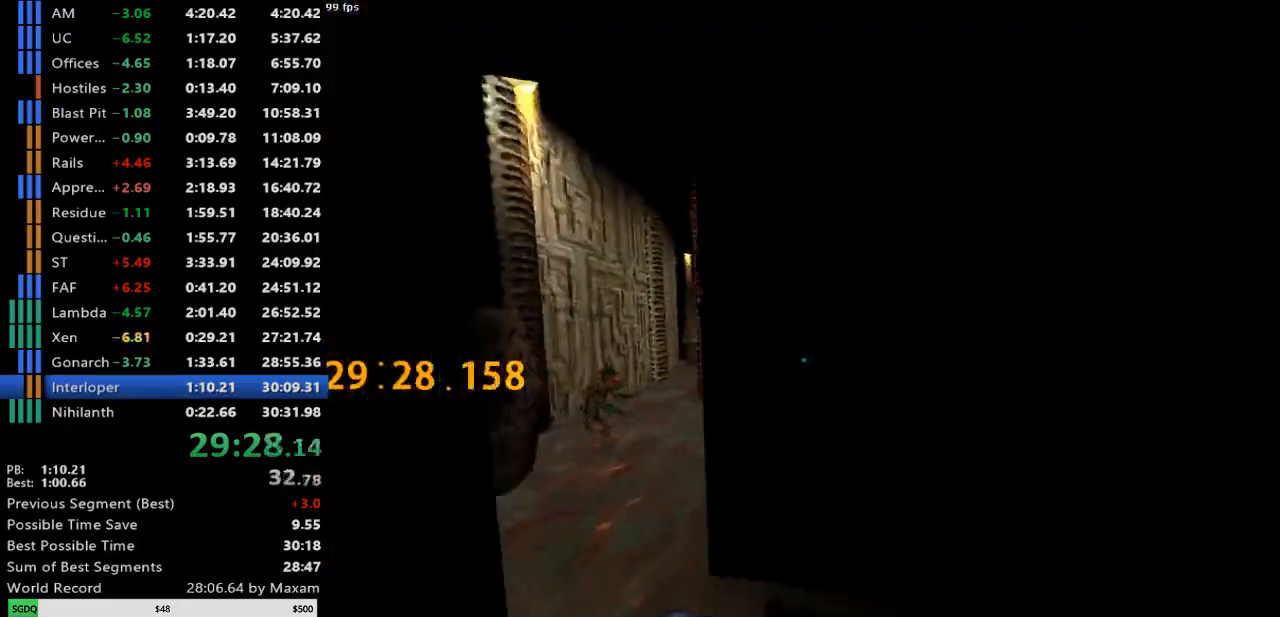
{"keys": ["d"], "mouse": [], "events": [[317, "a", "up"], [367, "d", "down"]]}
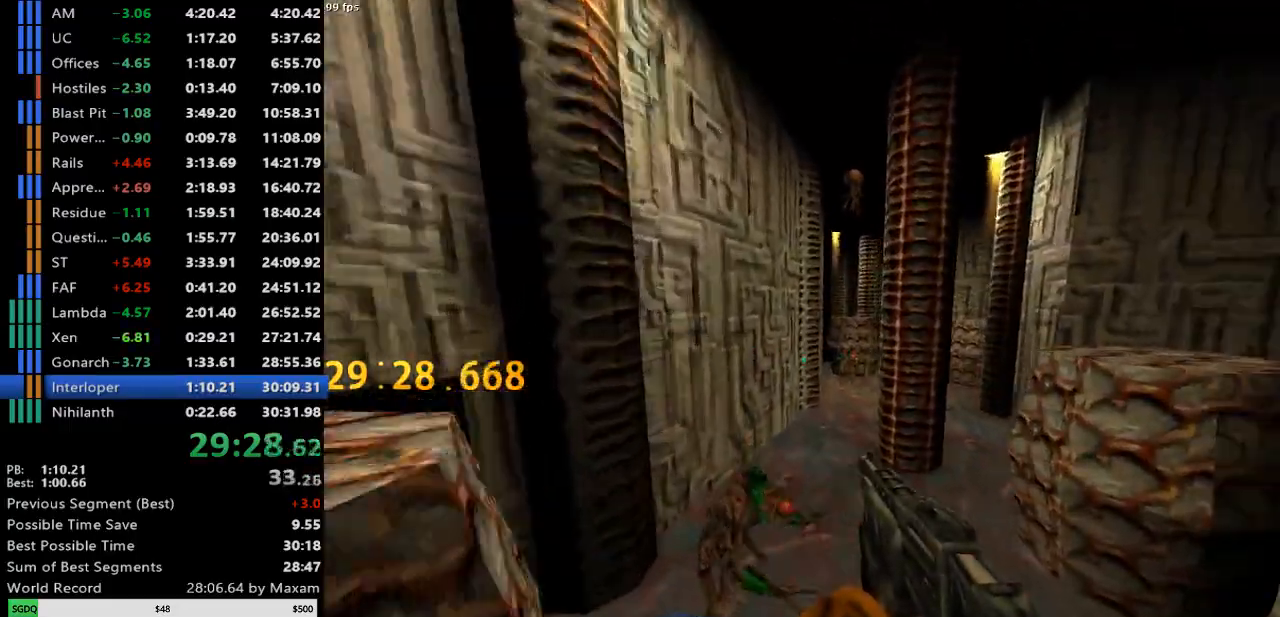
{"keys": ["d"], "mouse": ["wheel_down"], "events": [[150, "a", "down"], [150, "d", "up"], [383, "mouse_wheel_down", "down"], [433, "a", "up"], [433, "d", "down"]]}
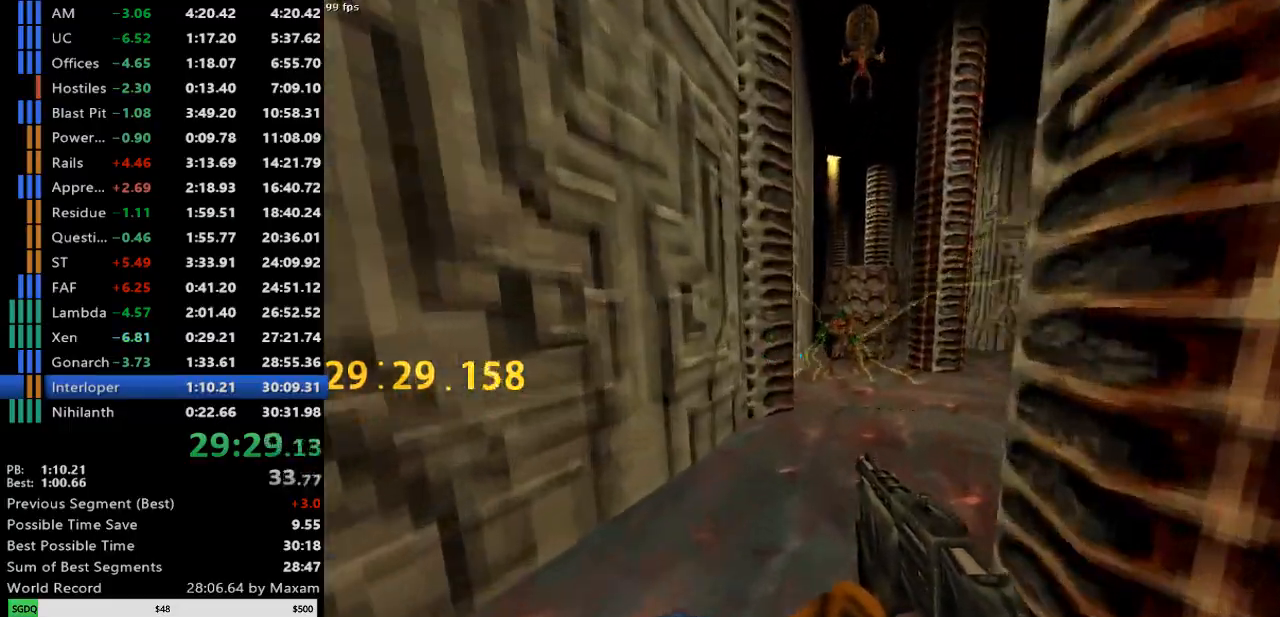
{"keys": ["d"], "mouse": [], "events": [[117, "mouse_wheel_down", "up"], [200, "mouse_left", "down"], [300, "mouse_left", "up"]]}
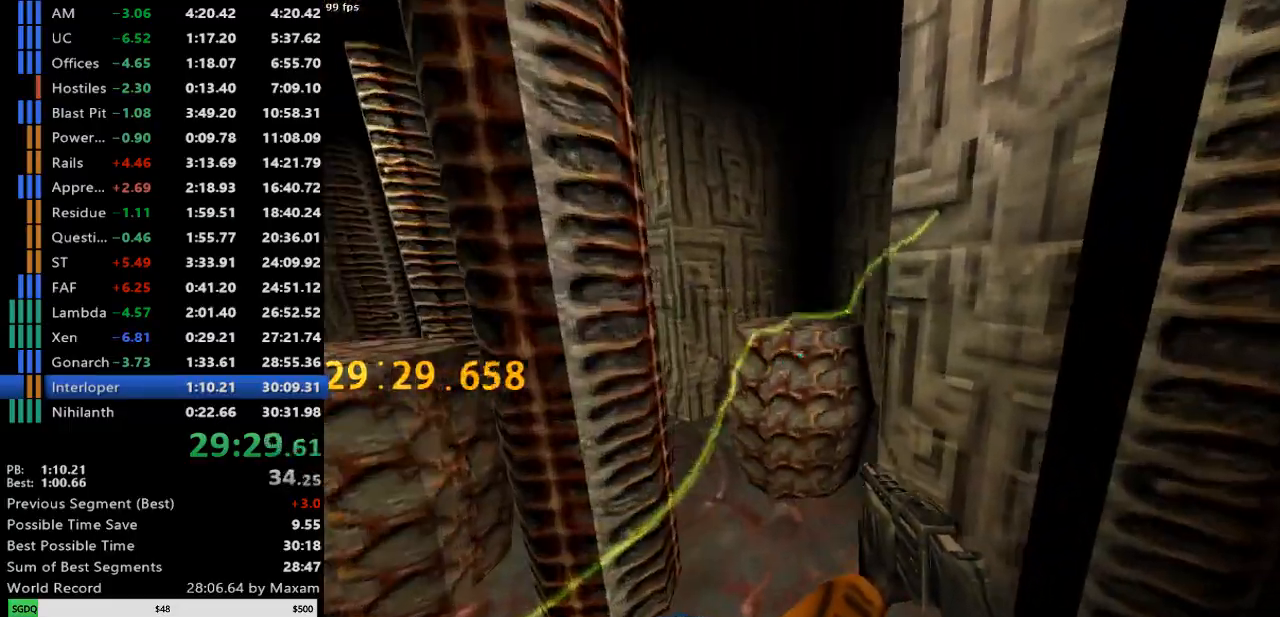
{"keys": ["a"], "mouse": [], "events": [[83, "d", "up"], [133, "a", "down"]]}
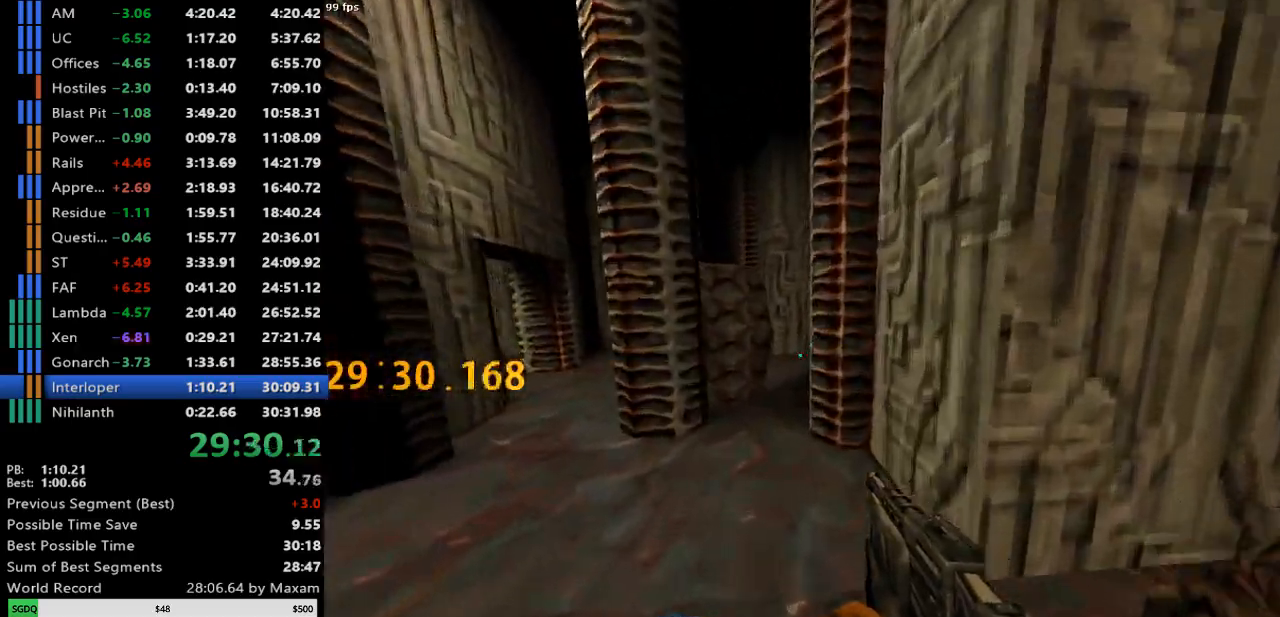
{"keys": ["d", "w"], "mouse": [], "events": [[150, "w", "down"], [333, "a", "up"], [383, "d", "down"]]}
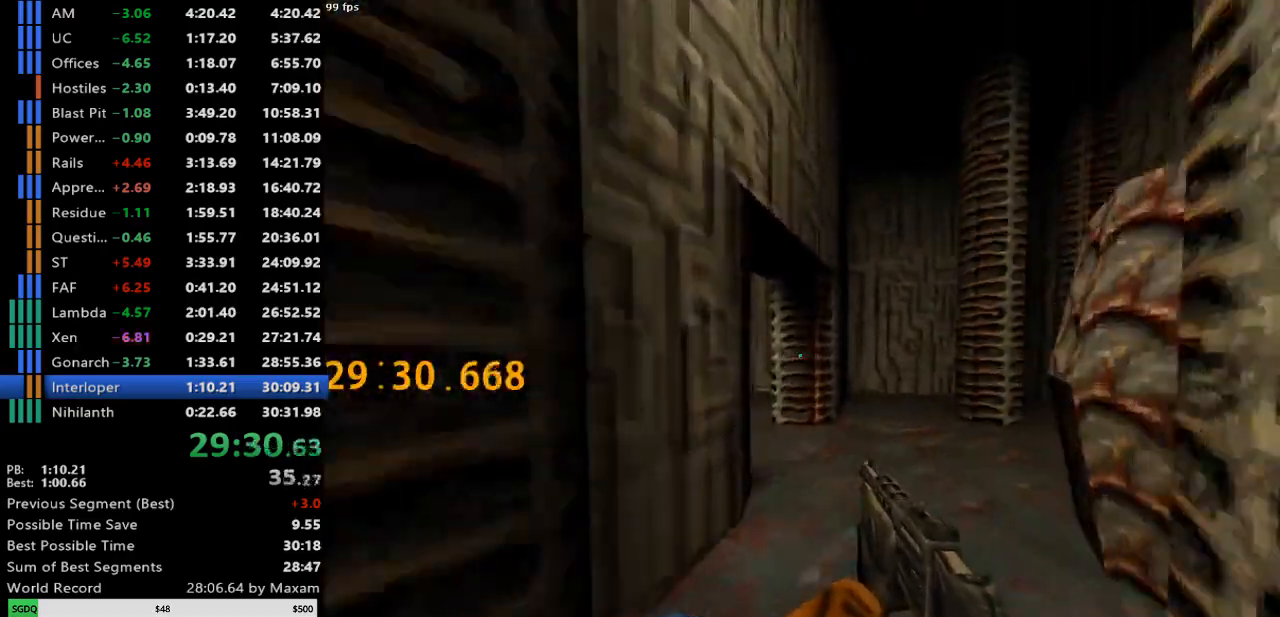
{"keys": ["a", "w"], "mouse": [], "events": [[200, "d", "up"], [400, "a", "down"]]}
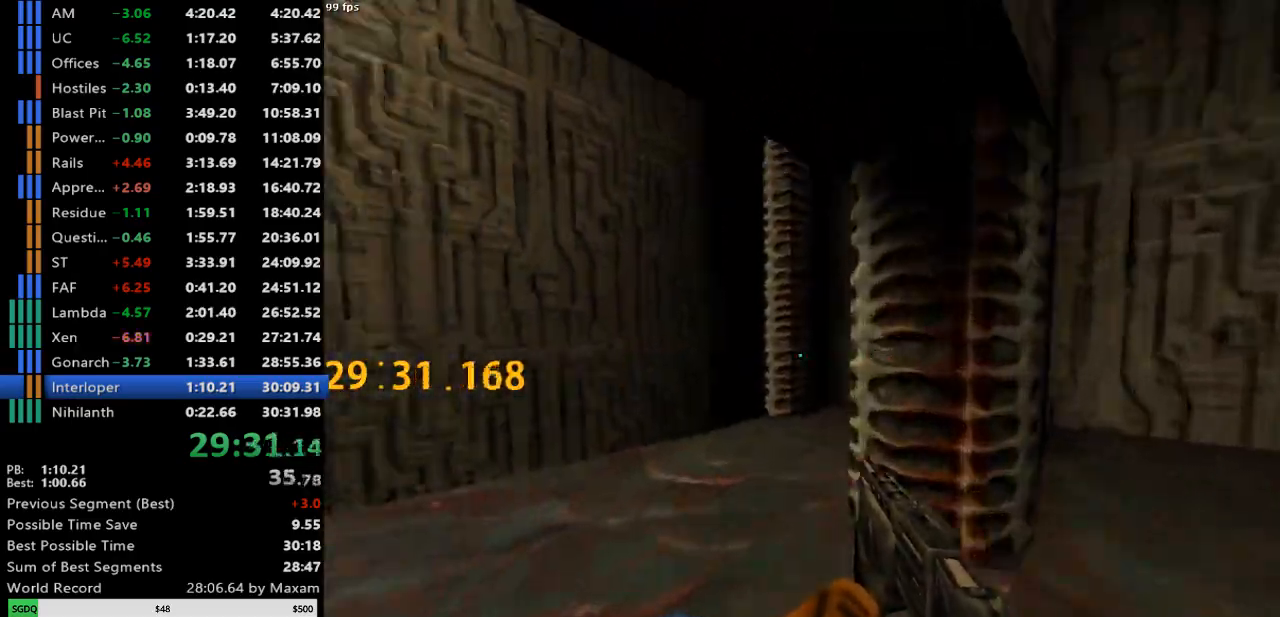
{"keys": ["w"], "mouse": ["left"], "events": [[467, "mouse_left", "down"], [500, "a", "up"]]}
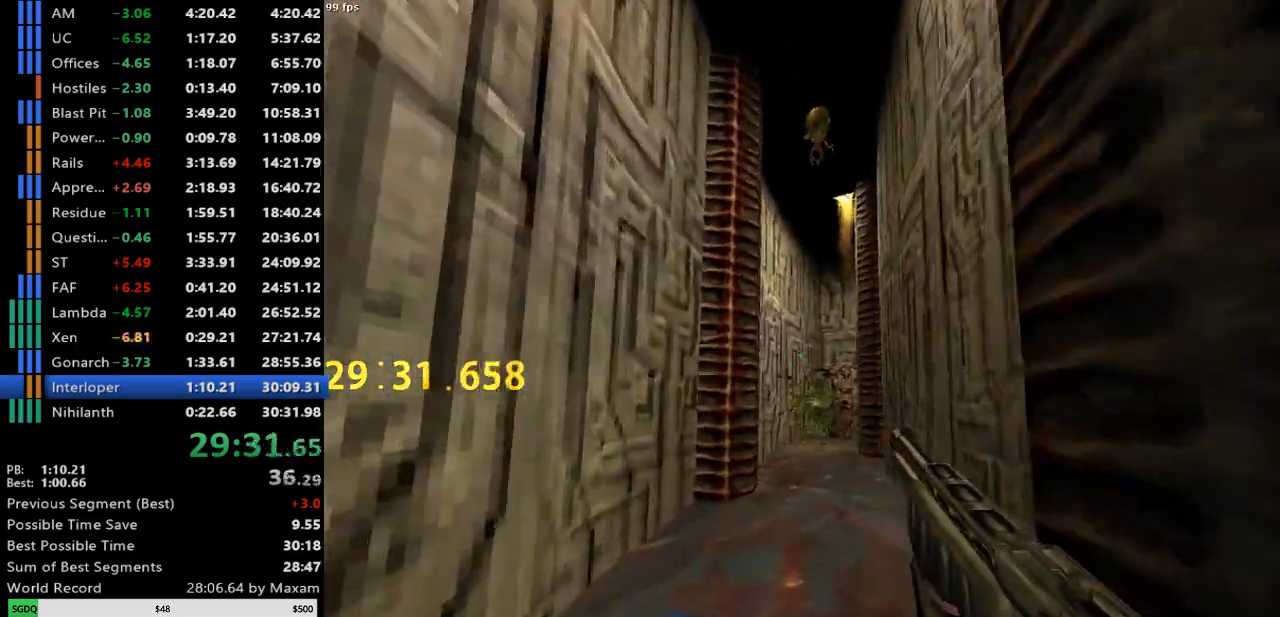
{"keys": ["w"], "mouse": [], "events": [[50, "mouse_left", "up"], [150, "mouse_left", "down"], [200, "mouse_left", "up"]]}
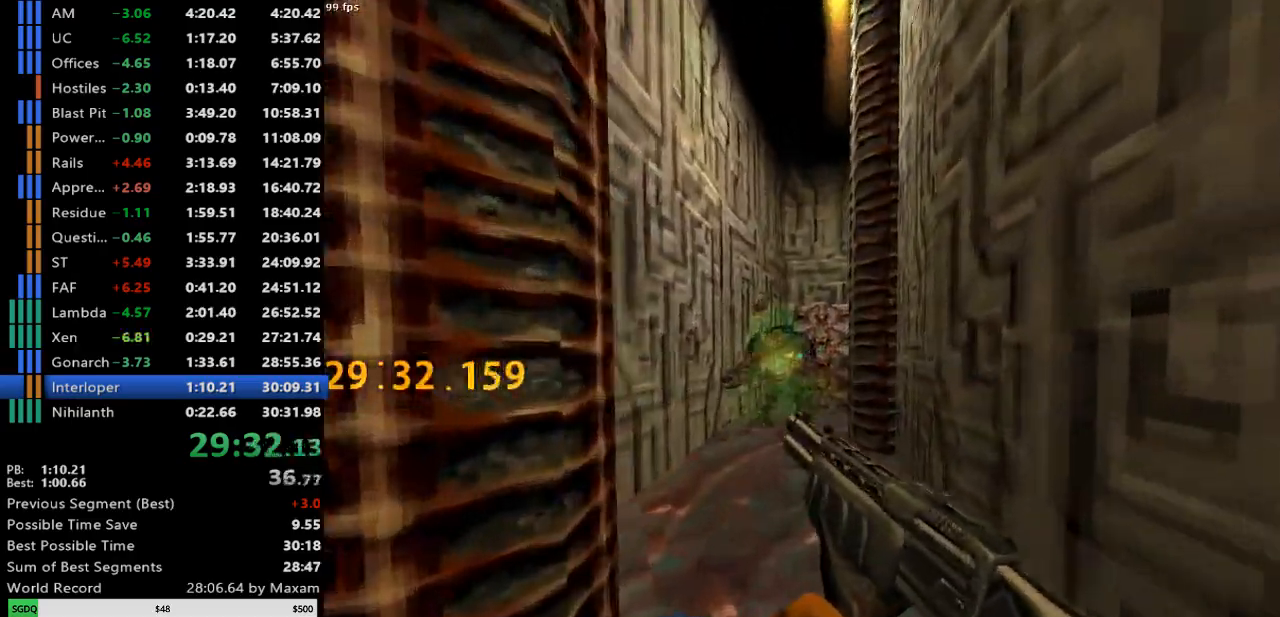
{"keys": ["w"], "mouse": [], "events": []}
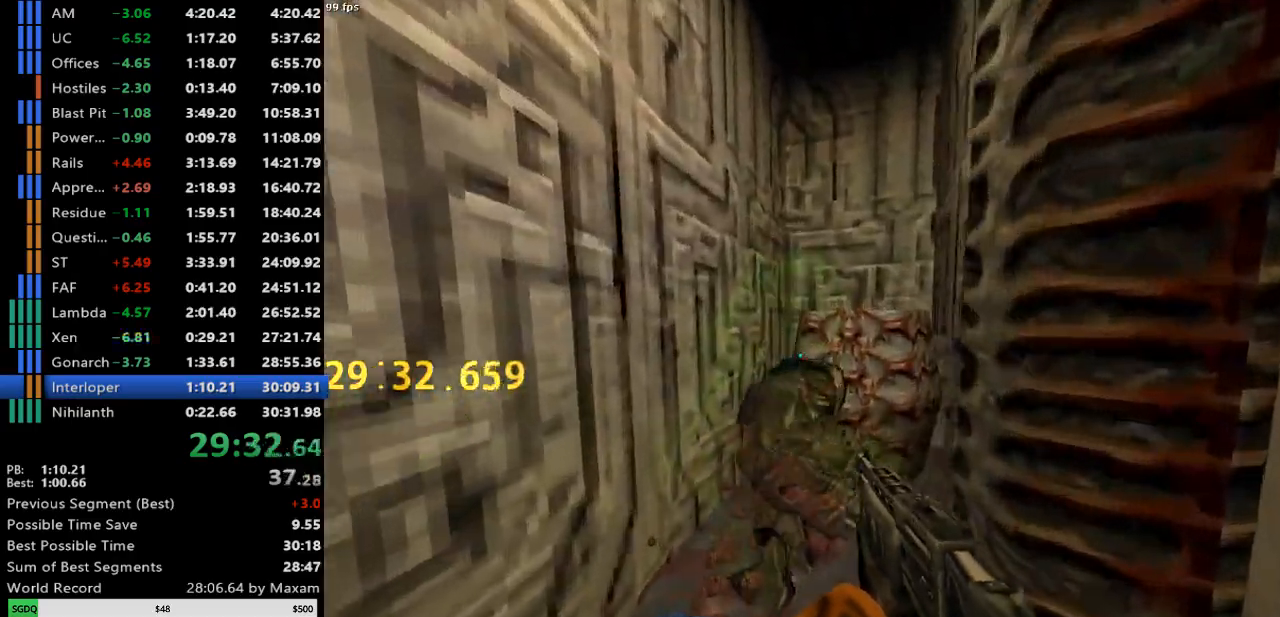
{"keys": ["d"], "mouse": [], "events": [[83, "d", "down"], [133, "w", "up"]]}
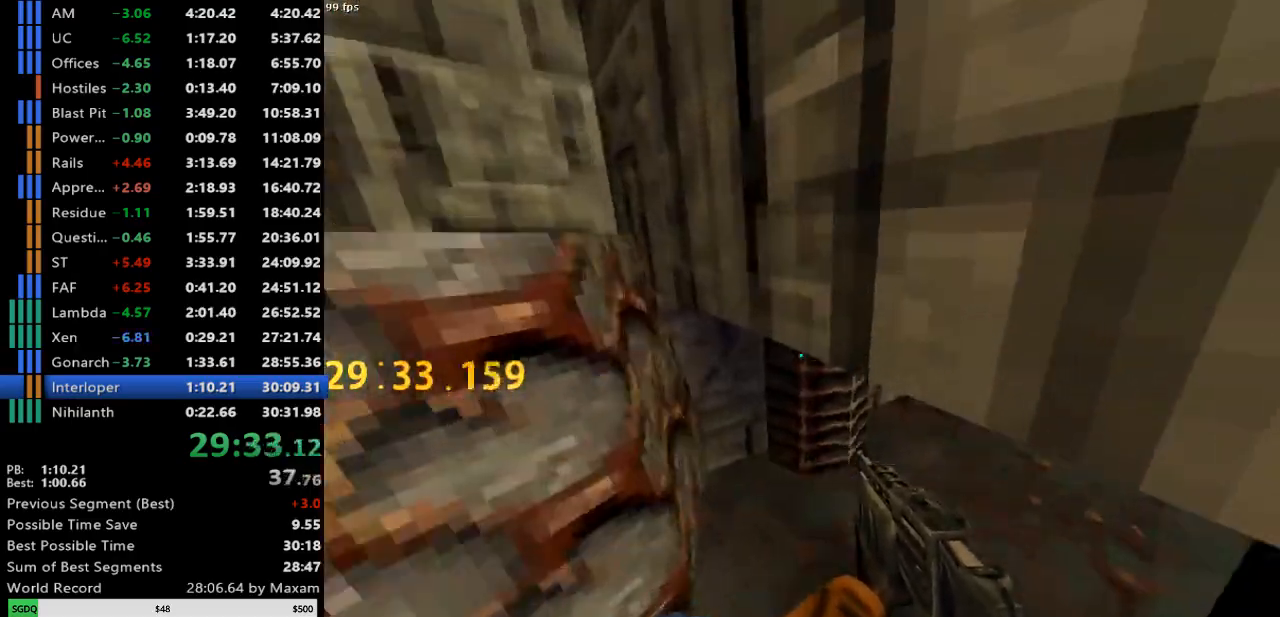
{"keys": ["w"], "mouse": [], "events": [[200, "w", "down"], [283, "d", "up"]]}
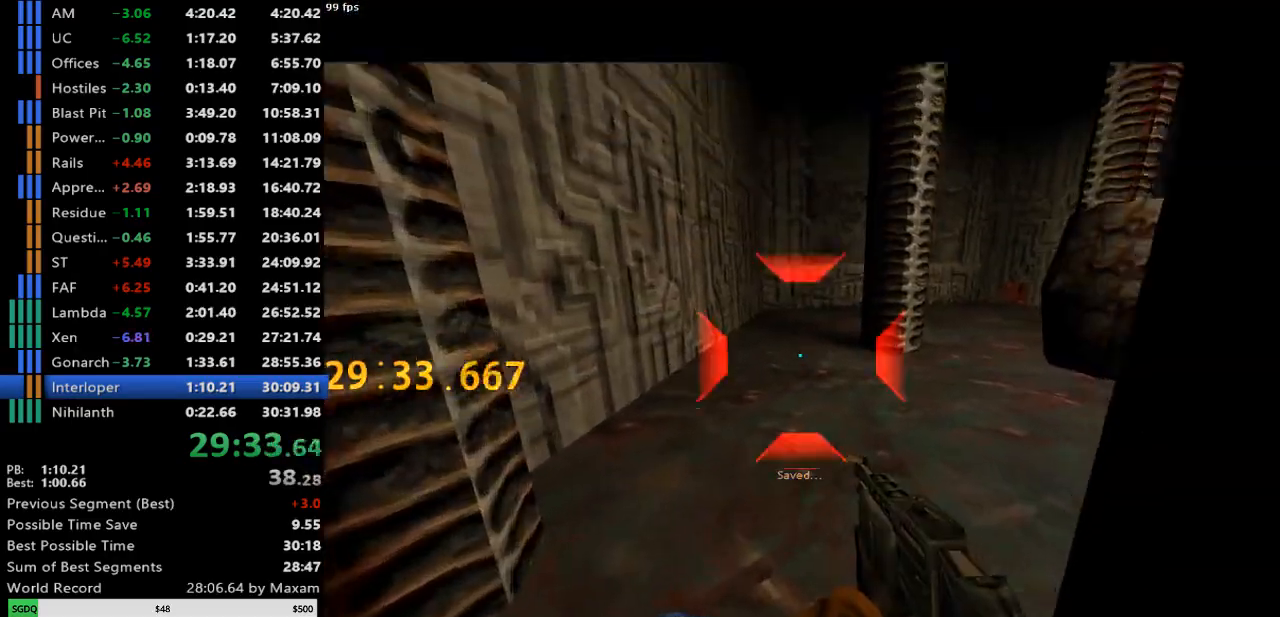
{"keys": ["d", "w"], "mouse": [], "events": [[350, "d", "down"]]}
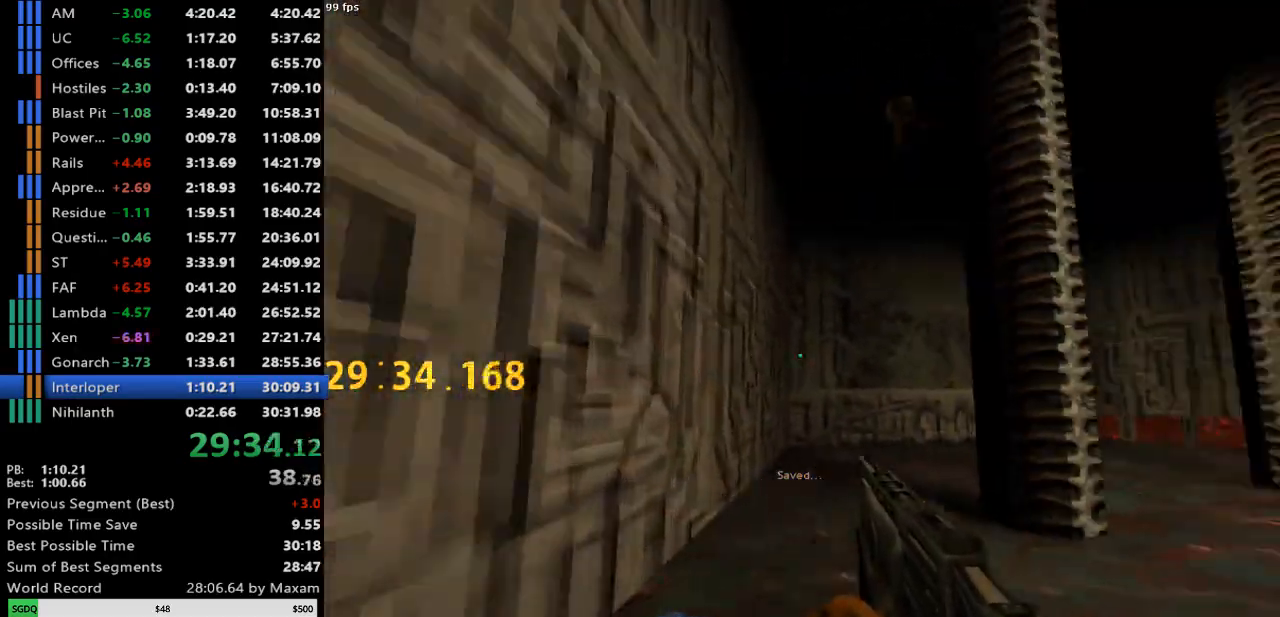
{"keys": ["a"], "mouse": [], "events": [[267, "a", "down"], [267, "mouse_wheel_down", "down"], [317, "d", "up"], [317, "w", "up"], [500, "mouse_wheel_down", "up"]]}
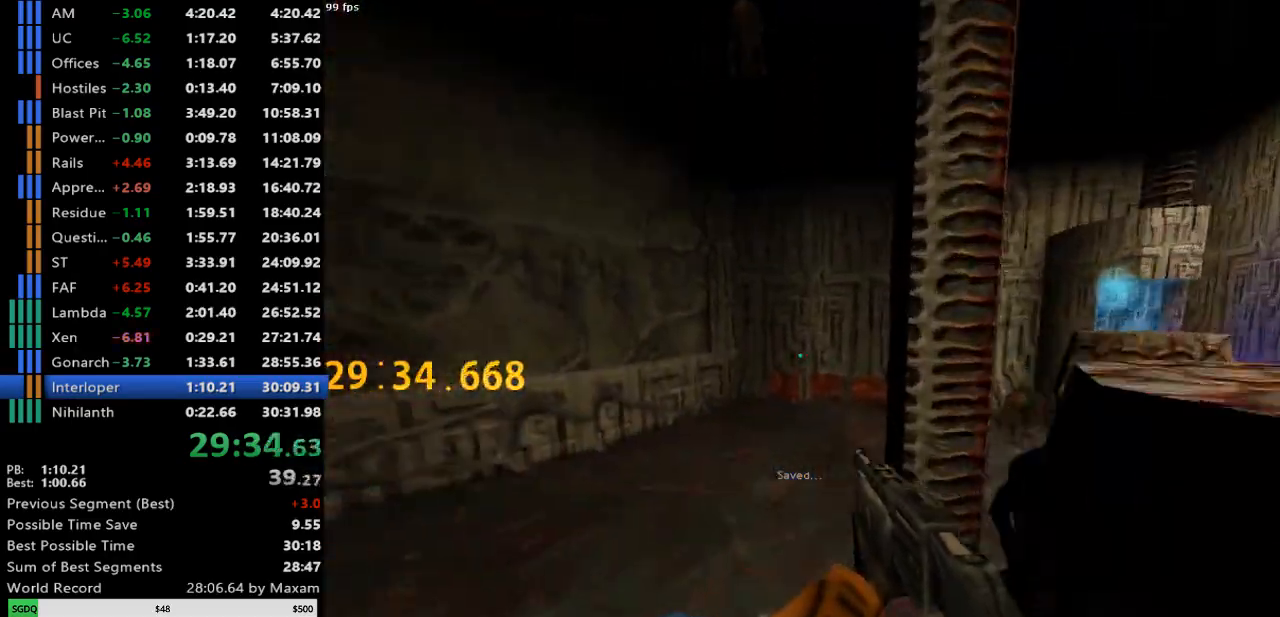
{"keys": ["d"], "mouse": [], "events": [[100, "a", "up"], [100, "d", "down"]]}
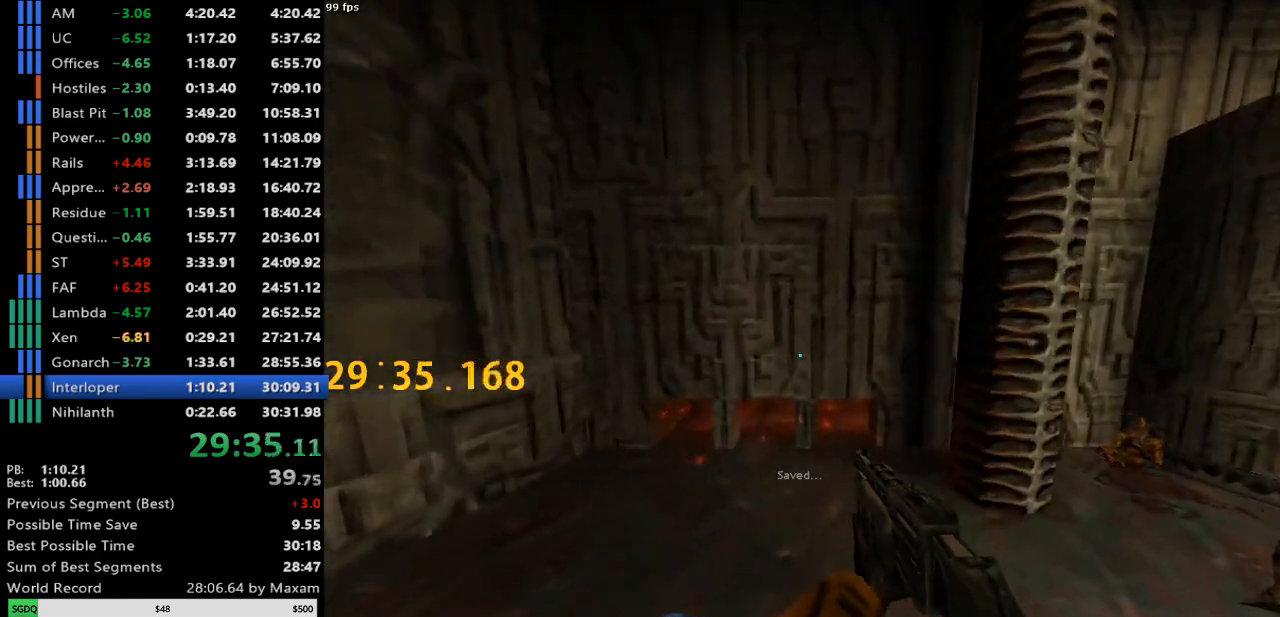
{"keys": ["a", "w"], "mouse": [], "events": [[400, "w", "down"], [450, "a", "down"], [450, "d", "up"]]}
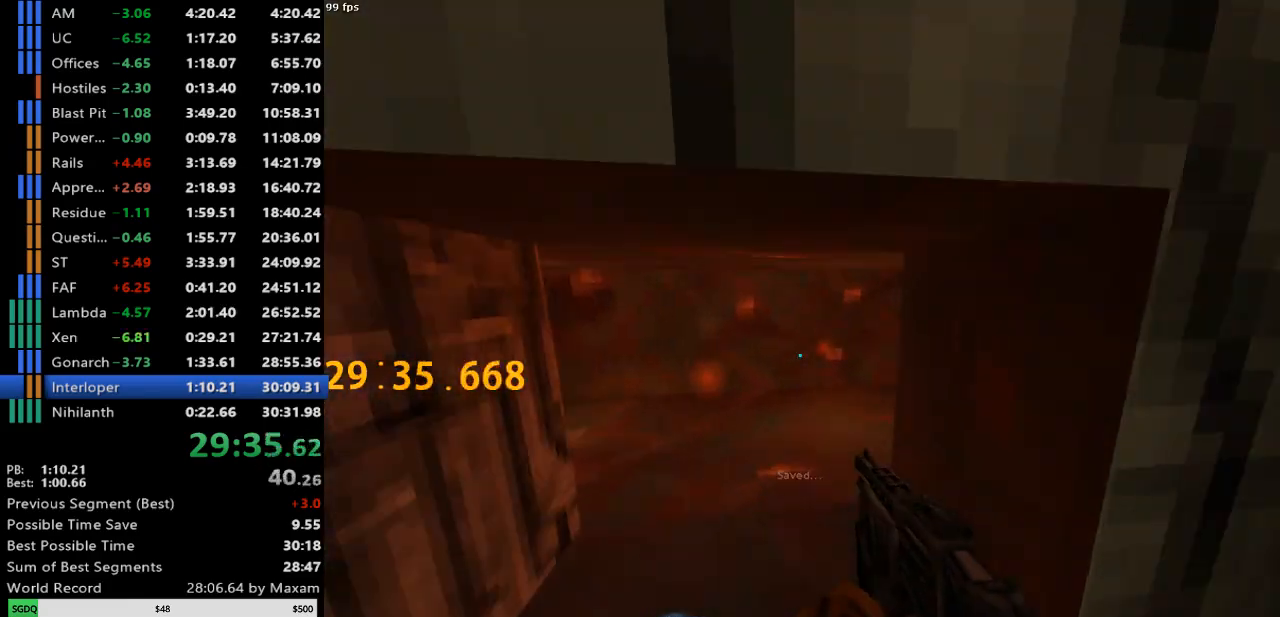
{"keys": ["a", "w"], "mouse": [], "events": [[33, "a", "up"], [33, "d", "down"], [33, "mouse_wheel_down", "down"], [83, "w", "up"], [133, "d", "up"], [133, "mouse_wheel_down", "up"], [183, "d", "down"], [183, "mouse_wheel_down", "down"], [217, "d", "up"], [217, "mouse_wheel_down", "up"], [267, "a", "down"], [500, "w", "down"]]}
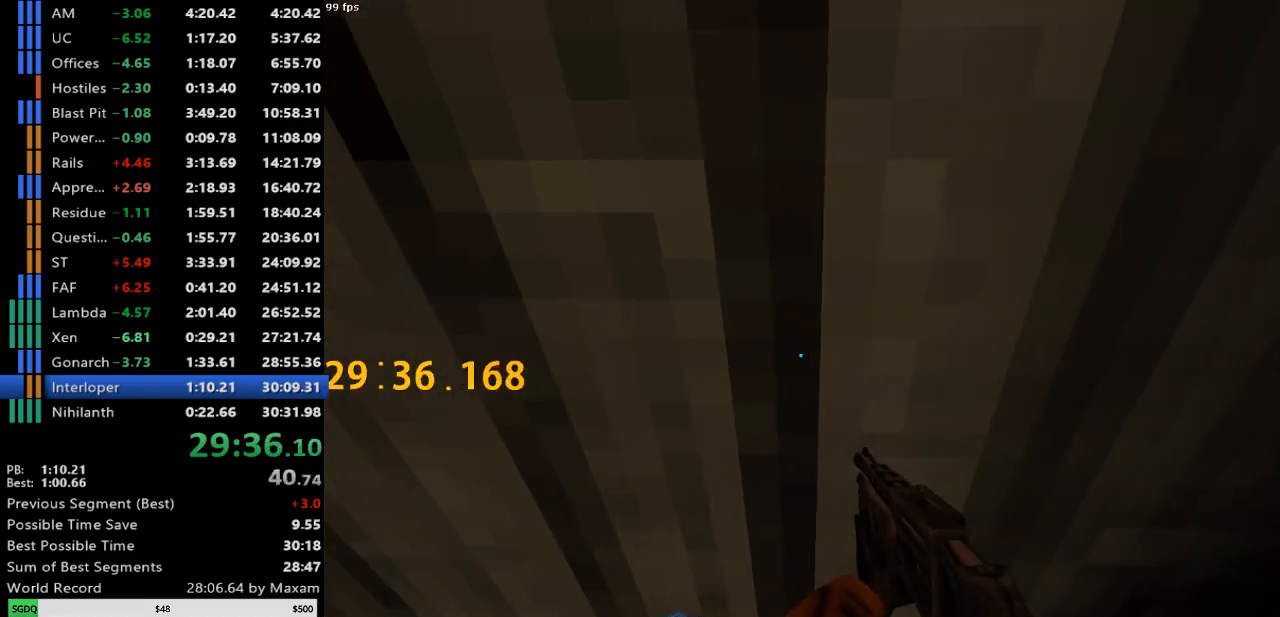
{"keys": ["a"], "mouse": [], "events": [[50, "a", "up"], [383, "d", "down"], [383, "w", "up"], [433, "d", "up"], [467, "a", "down"]]}
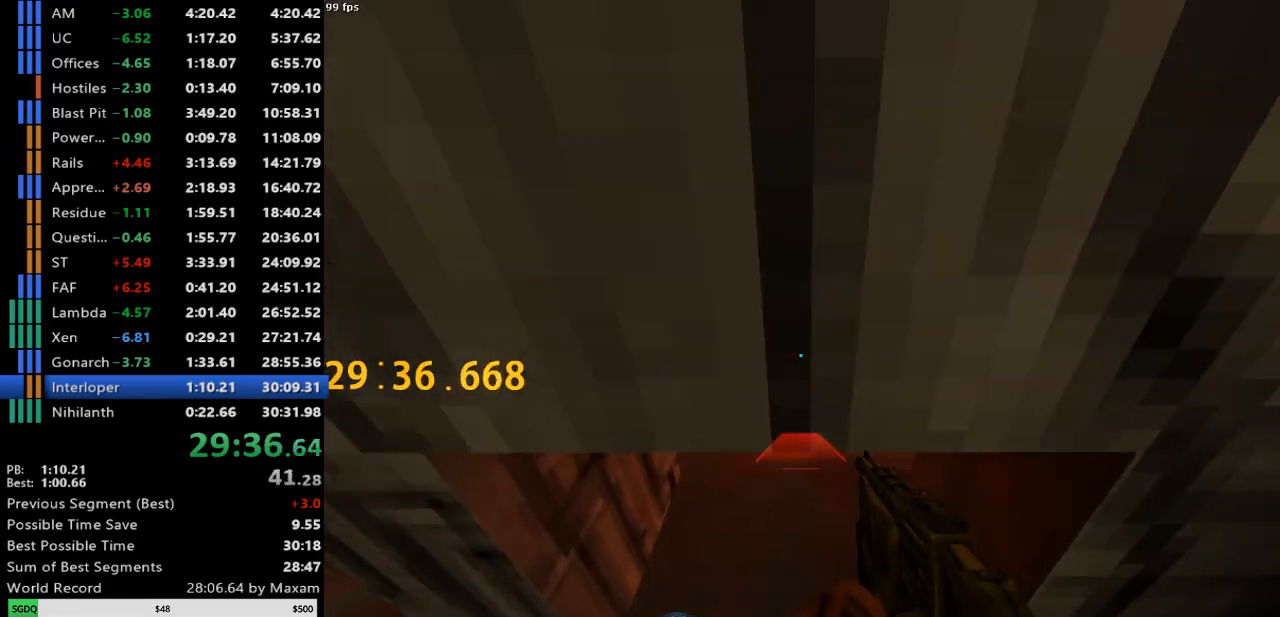
{"keys": ["d", "w"], "mouse": [], "events": [[117, "d", "down"], [117, "w", "down"], [167, "a", "up"]]}
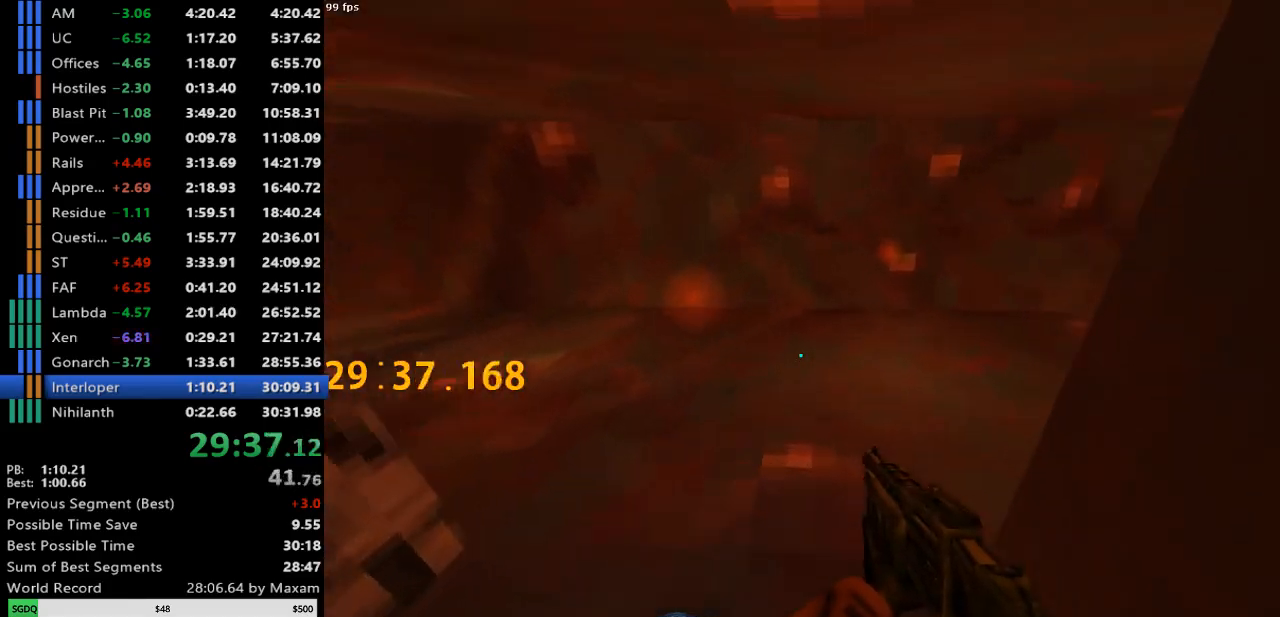
{"keys": ["a", "w"], "mouse": [], "events": [[417, "a", "down"], [417, "d", "up"]]}
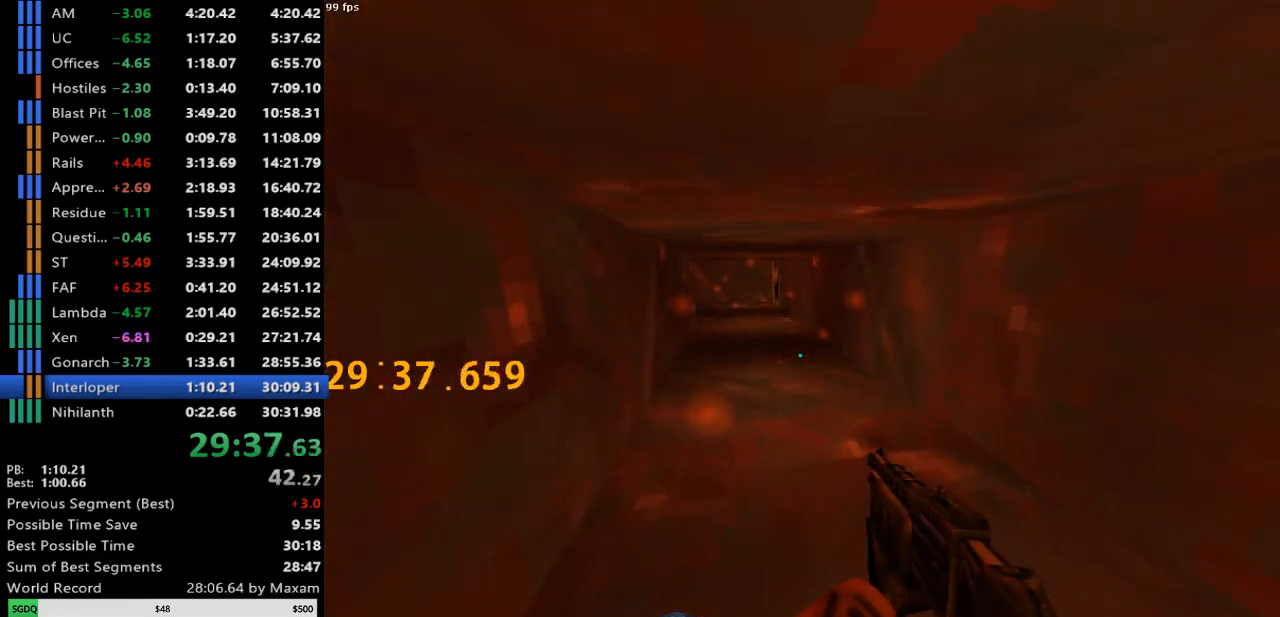
{"keys": ["a", "w"], "mouse": [], "events": []}
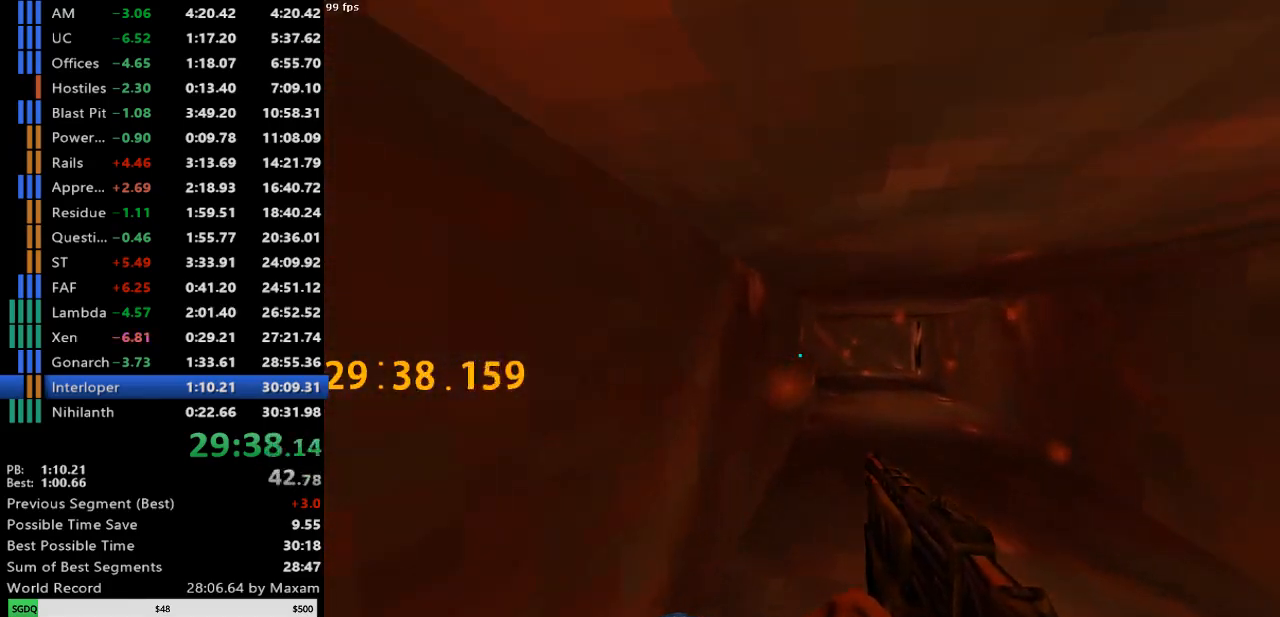
{"keys": ["a", "w"], "mouse": ["wheel_down"], "events": [[67, "mouse_wheel_down", "down"], [200, "mouse_wheel_down", "up"], [250, "mouse_wheel_down", "down"]]}
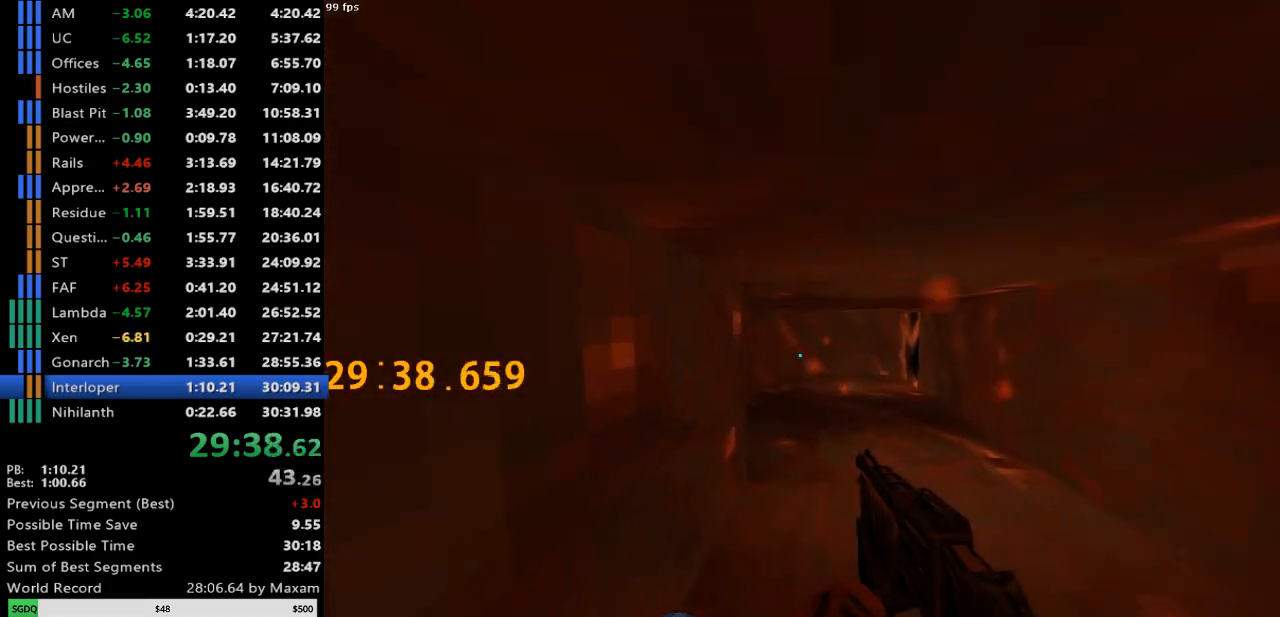
{"keys": ["a", "w"], "mouse": [], "events": [[83, "mouse_wheel_down", "up"]]}
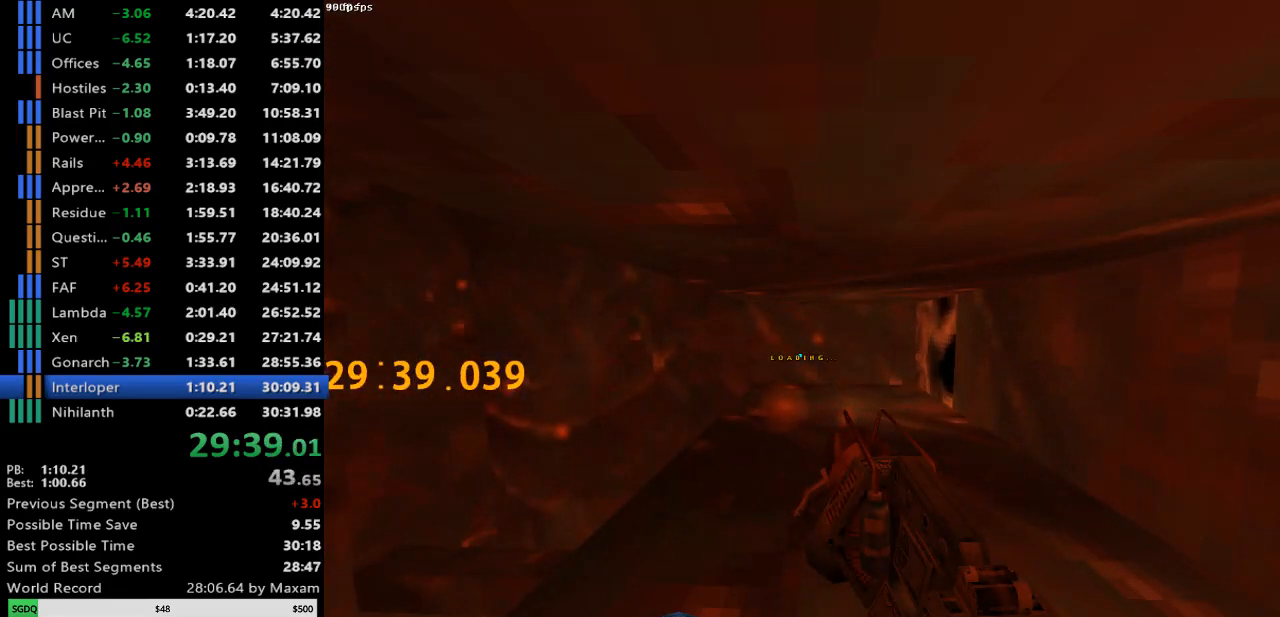
{"keys": ["a", "w"], "mouse": [], "events": []}
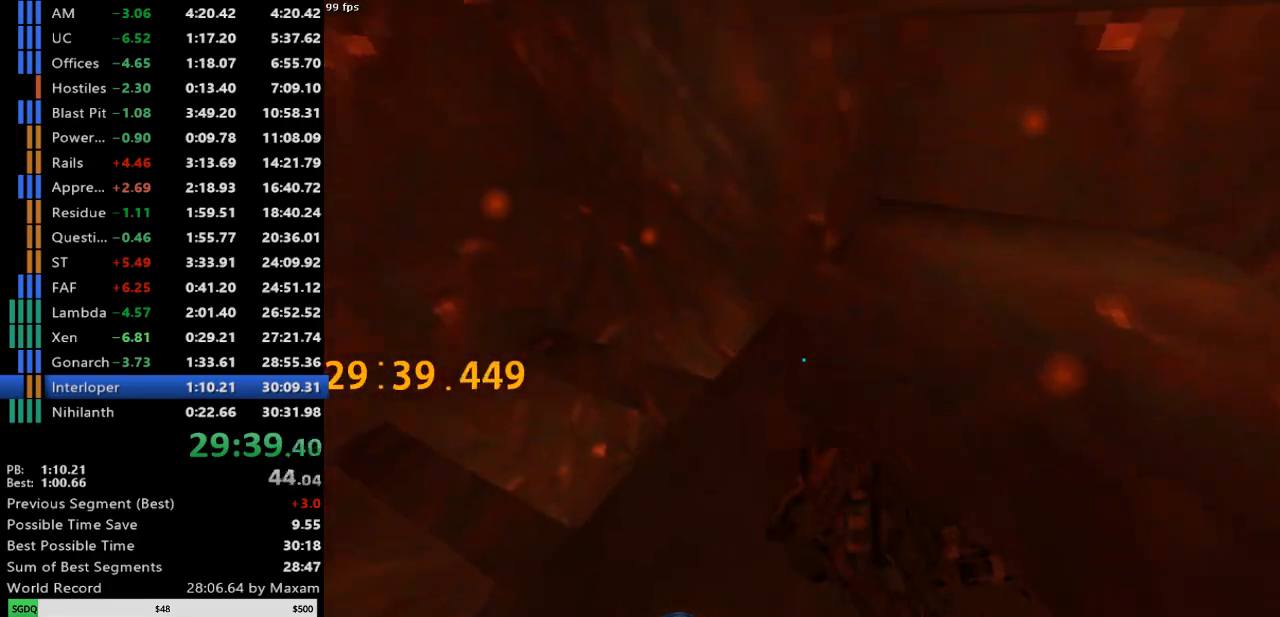
{"keys": ["w"], "mouse": [], "events": [[300, "d", "down"], [350, "a", "up"], [483, "d", "up"]]}
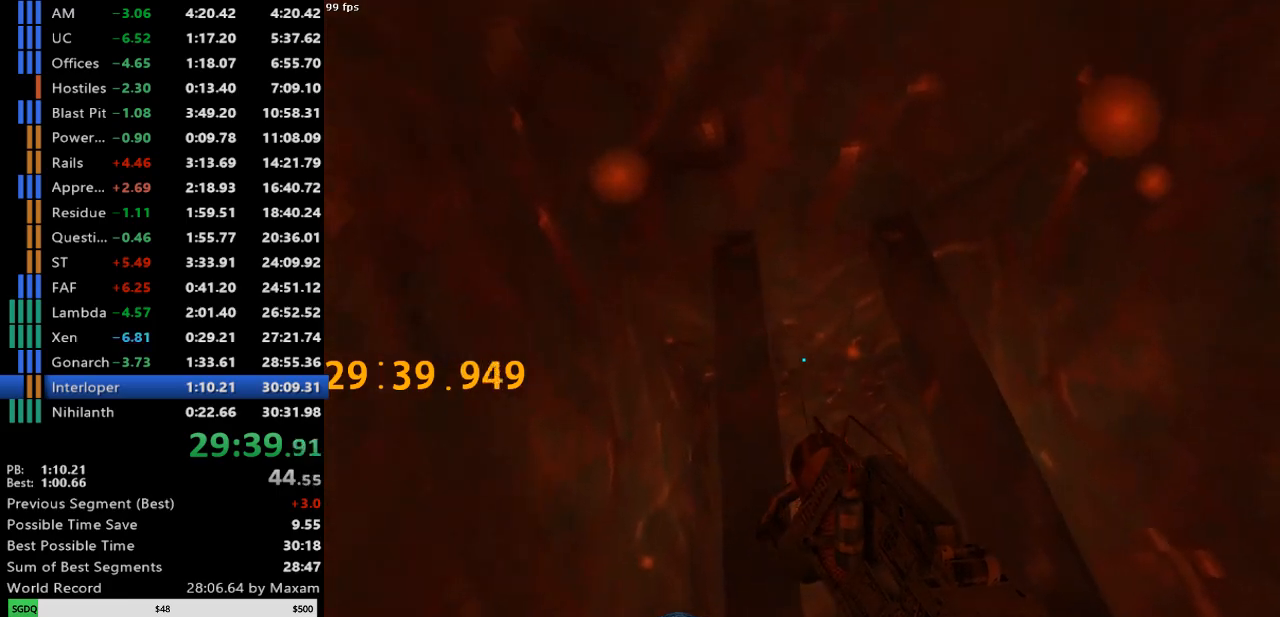
{"keys": ["a"], "mouse": [], "events": [[83, "d", "down"], [183, "w", "up"], [417, "a", "down"], [450, "d", "up"]]}
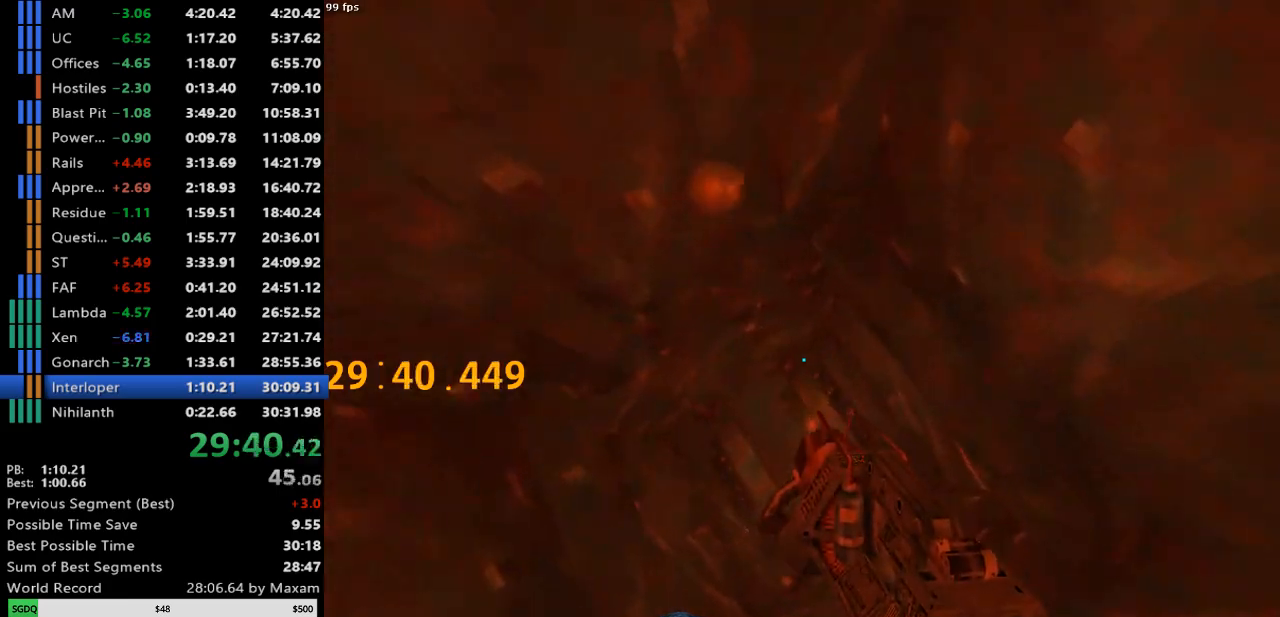
{"keys": ["w"], "mouse": [], "events": [[50, "w", "down"], [100, "w", "up"], [233, "w", "down"], [433, "a", "up"]]}
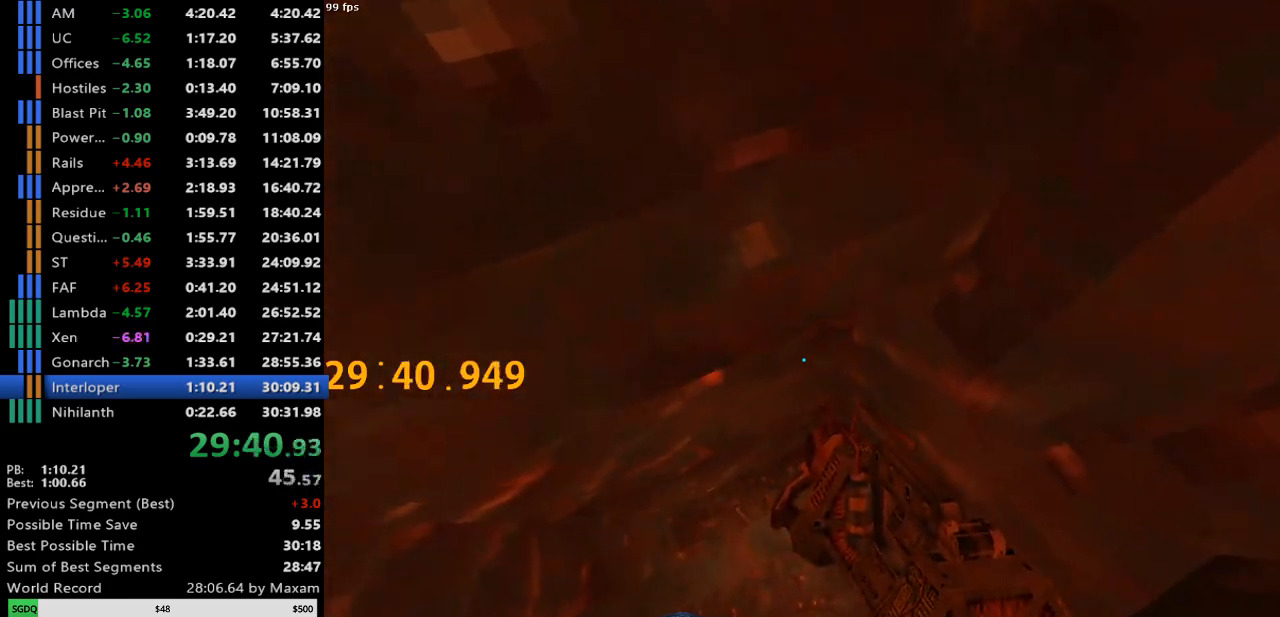
{"keys": ["a"], "mouse": ["right"], "events": [[300, "a", "down"], [350, "mouse_right", "down"], [400, "w", "up"]]}
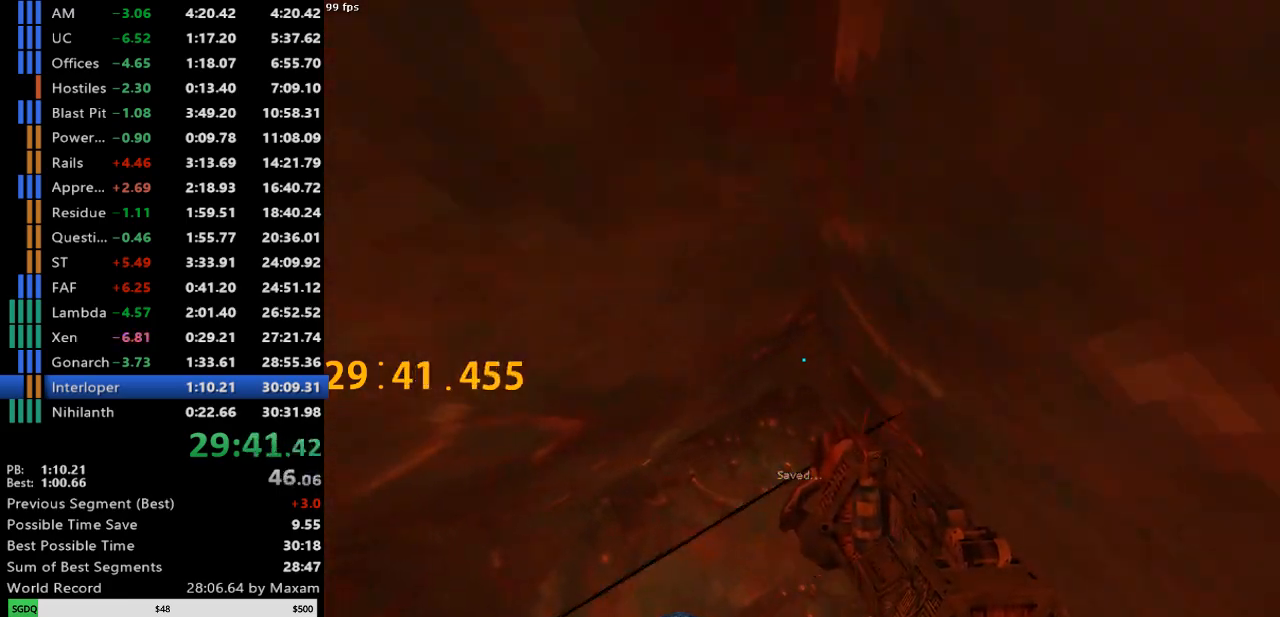
{"keys": ["a", "s"], "mouse": ["right"], "events": [[317, "s", "down"], [417, "a", "up"], [500, "a", "down"]]}
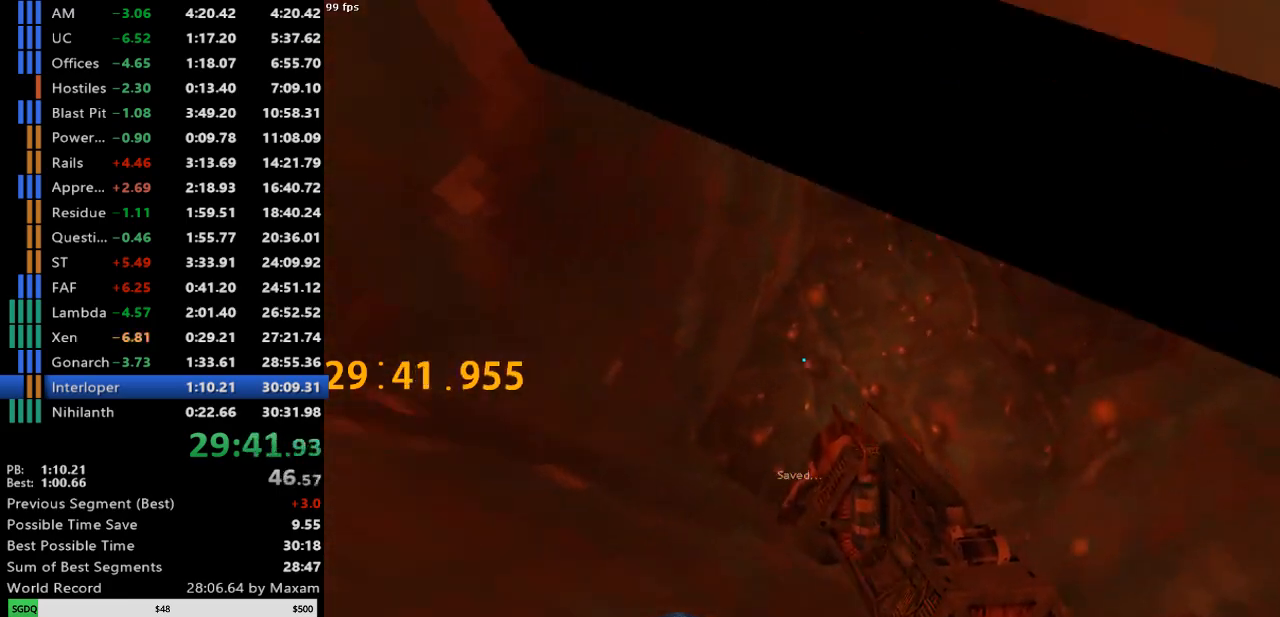
{"keys": ["s"], "mouse": ["right"], "events": [[50, "s", "up"], [150, "s", "down"], [200, "a", "up"]]}